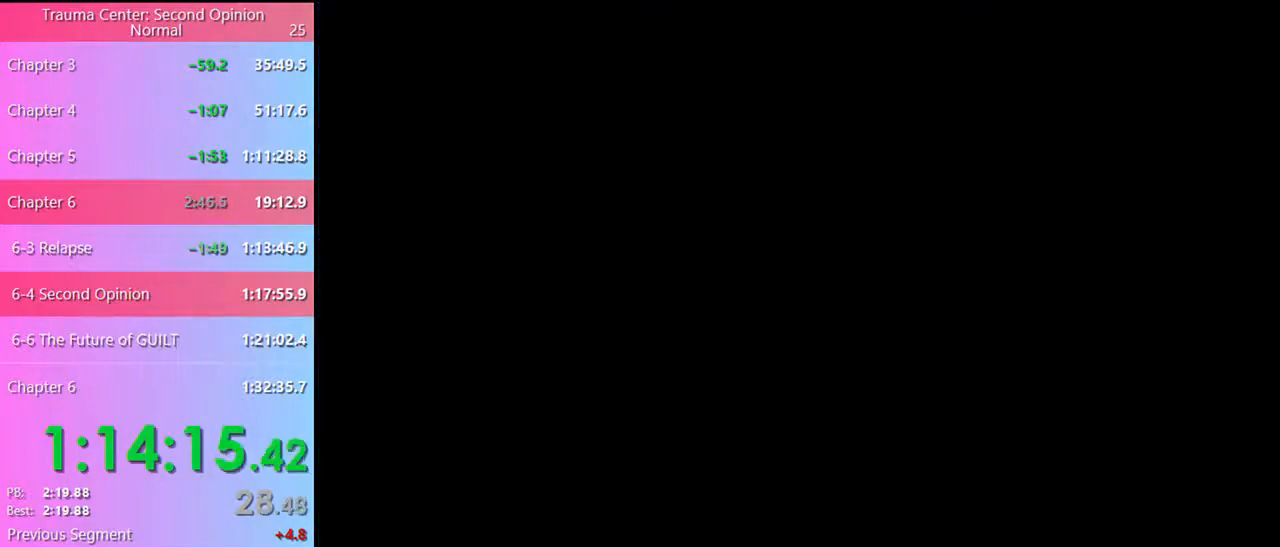
Gameplay with keyboard and mouse; each line is a JSON object with the keys and mouse buttons held at the frame after it. "events" lists presses ("down") and releases ("up") of "a", "alt", "c", "d", "e", "f", "q", "r", "s", "shift", "space", "v", "w", "mouse_left", "mouse_wheel", "mouse_right", "mouse_mb4" and "mouse_mb5" between this image and that frame as [ms after this image, input, new state], when the widget could be followed in between. "mouse_left", "mouse_wheel", "mouse_right", "mouse_mb4", "mouse_mb5" = the "left", "wheel", "right", "mb4", "mb5" buttons of the "mouse" list. No other keys are recorded. "wheel" means that the mouse wheel is clicked or scrolled. Mouse movement is not recorded.
{"keys": [], "mouse": [], "events": [[267, "mouse_left", "down"], [334, "mouse_left", "up"], [400, "mouse_left", "down"], [467, "mouse_left", "up"]]}
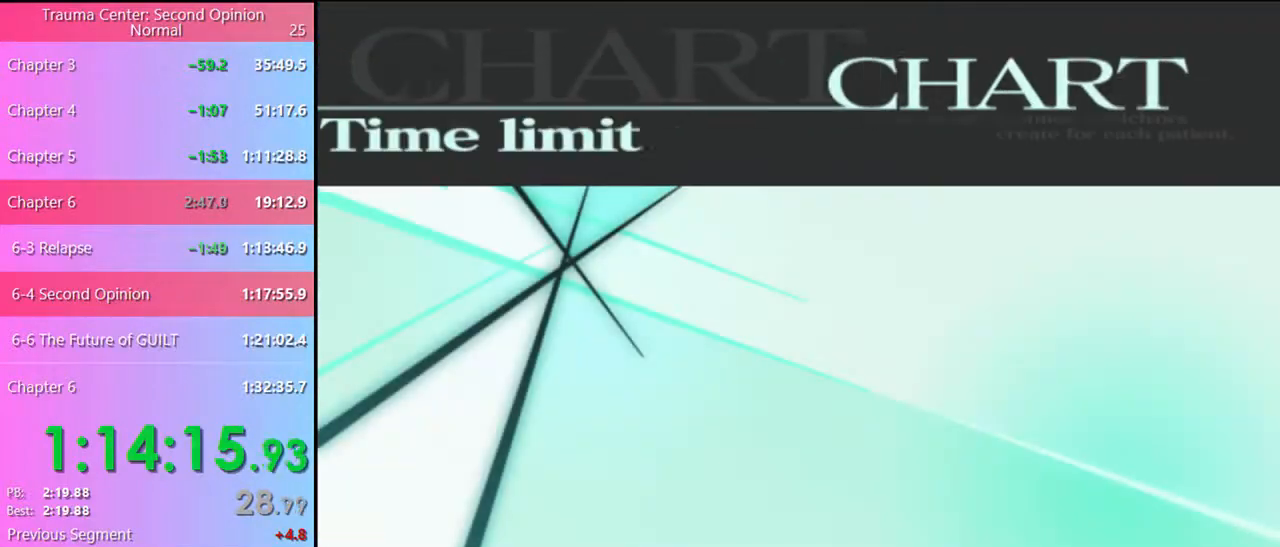
{"keys": [], "mouse": [], "events": [[34, "mouse_left", "down"], [200, "mouse_left", "up"], [267, "mouse_left", "down"], [367, "mouse_left", "up"], [400, "mouse_left", "down"], [467, "mouse_left", "up"]]}
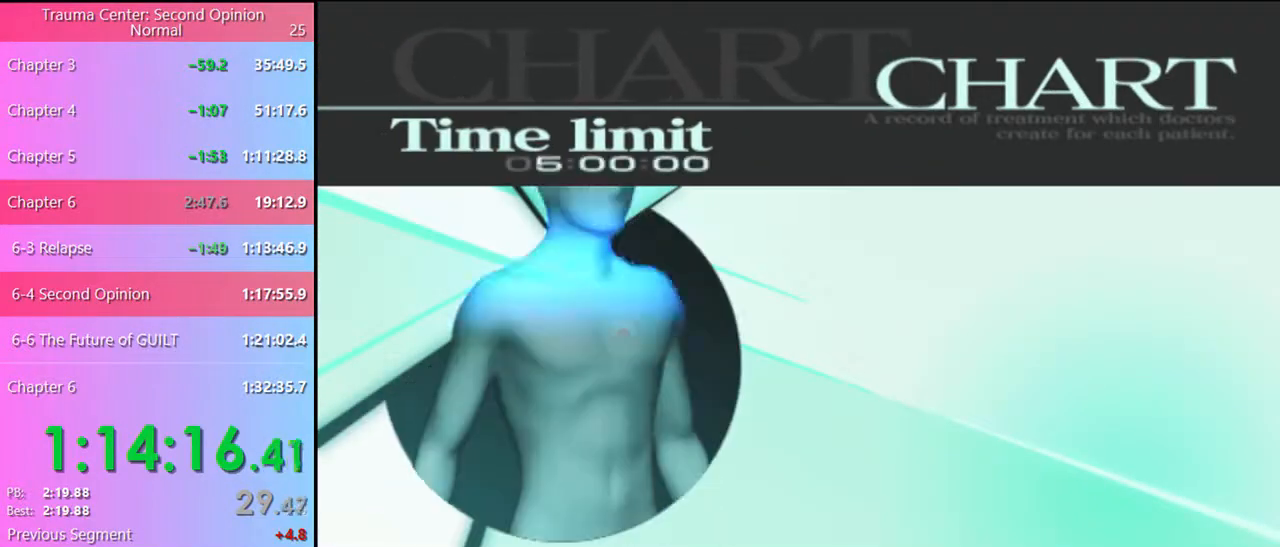
{"keys": [], "mouse": [], "events": [[34, "mouse_left", "down"], [100, "mouse_left", "up"], [167, "mouse_left", "down"], [234, "mouse_left", "up"], [300, "mouse_left", "down"], [367, "mouse_left", "up"], [434, "mouse_left", "down"], [500, "mouse_left", "up"]]}
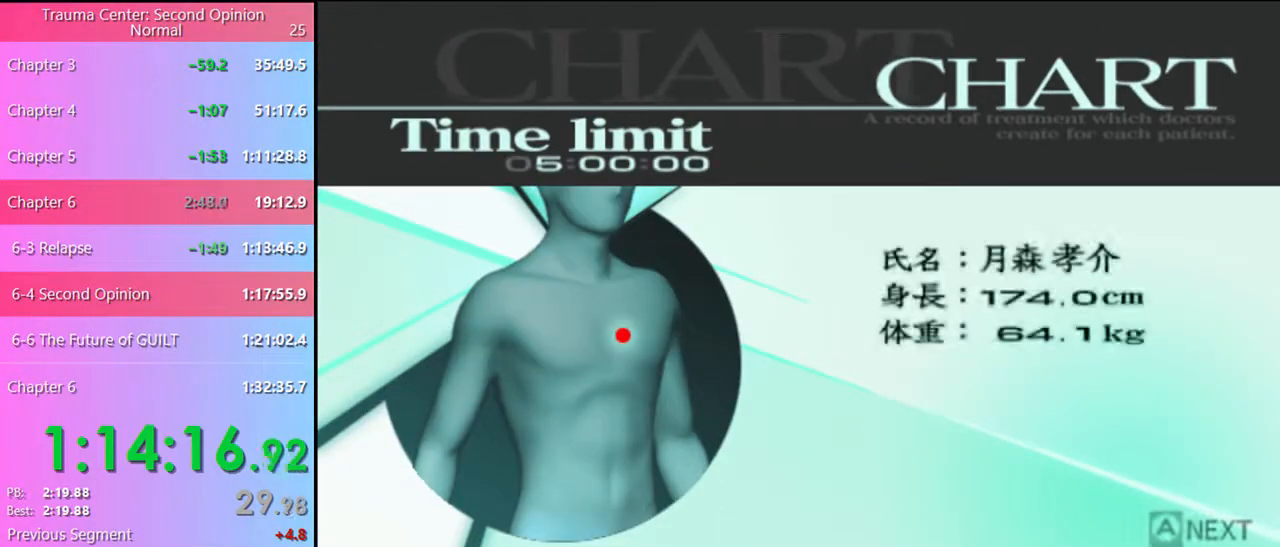
{"keys": [], "mouse": [], "events": [[67, "mouse_left", "down"], [167, "mouse_left", "up"]]}
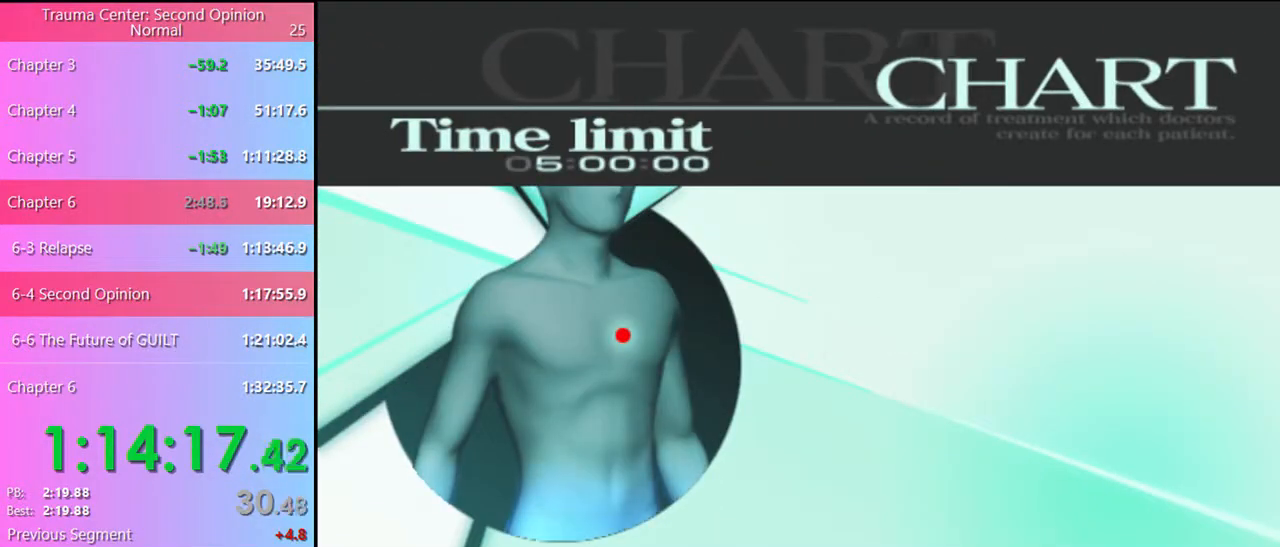
{"keys": [], "mouse": [], "events": [[200, "q", "down"], [234, "q", "up"], [300, "q", "down"], [367, "q", "up"], [434, "q", "down"], [467, "q", "up"]]}
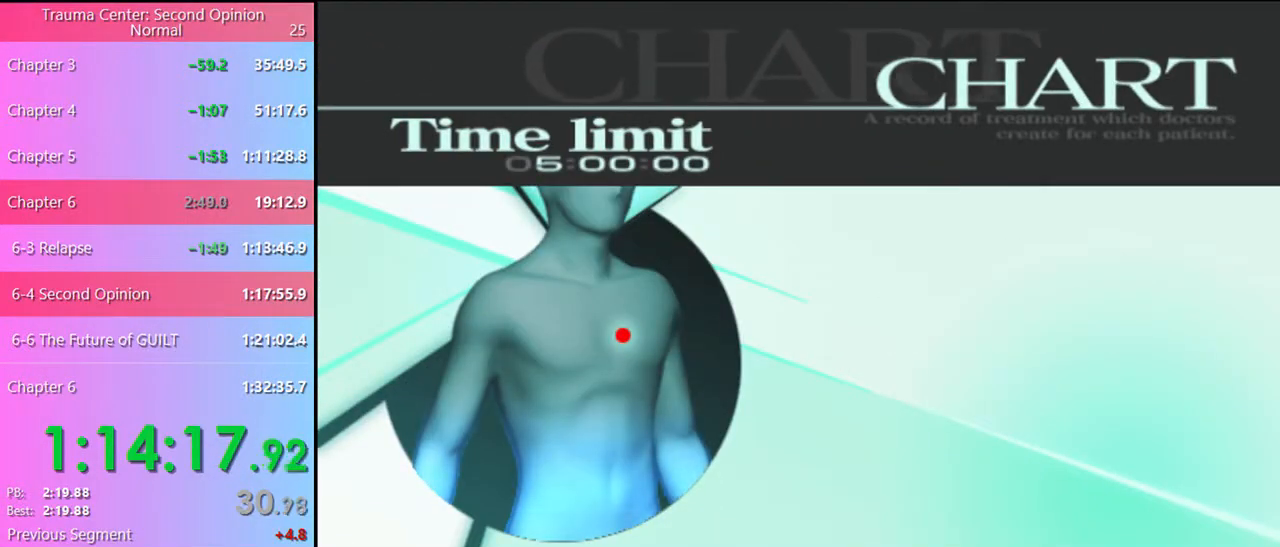
{"keys": ["q"], "mouse": [], "events": [[34, "q", "down"], [67, "q", "up"], [167, "q", "down"], [200, "q", "up"], [300, "q", "down"], [334, "q", "up"], [400, "q", "down"], [434, "q", "up"], [500, "q", "down"]]}
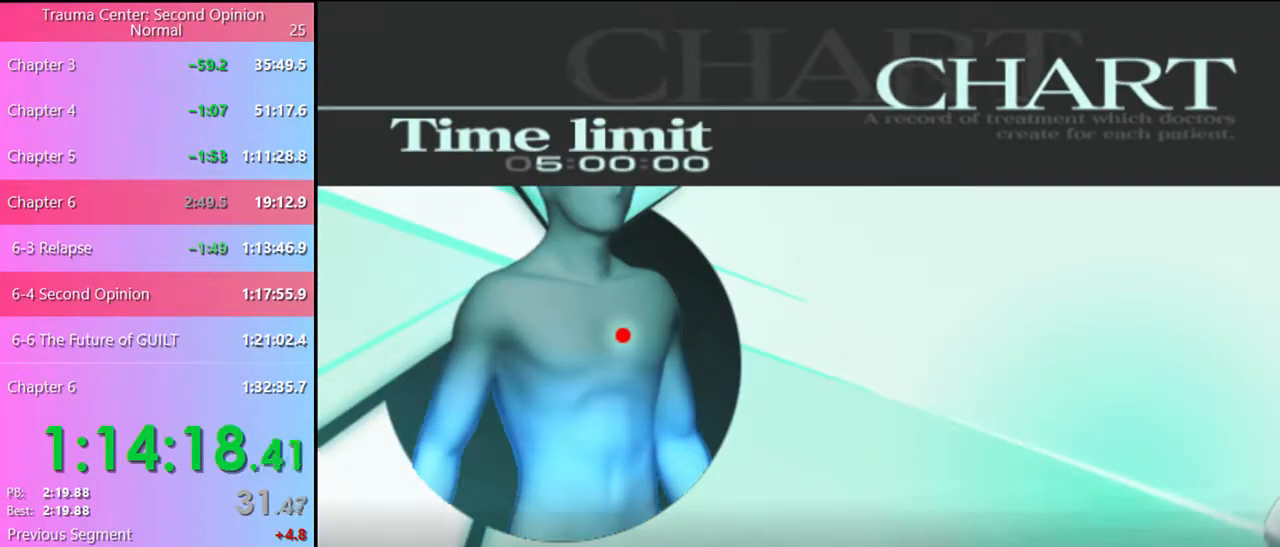
{"keys": ["q"], "mouse": [], "events": [[34, "q", "up"], [500, "q", "down"]]}
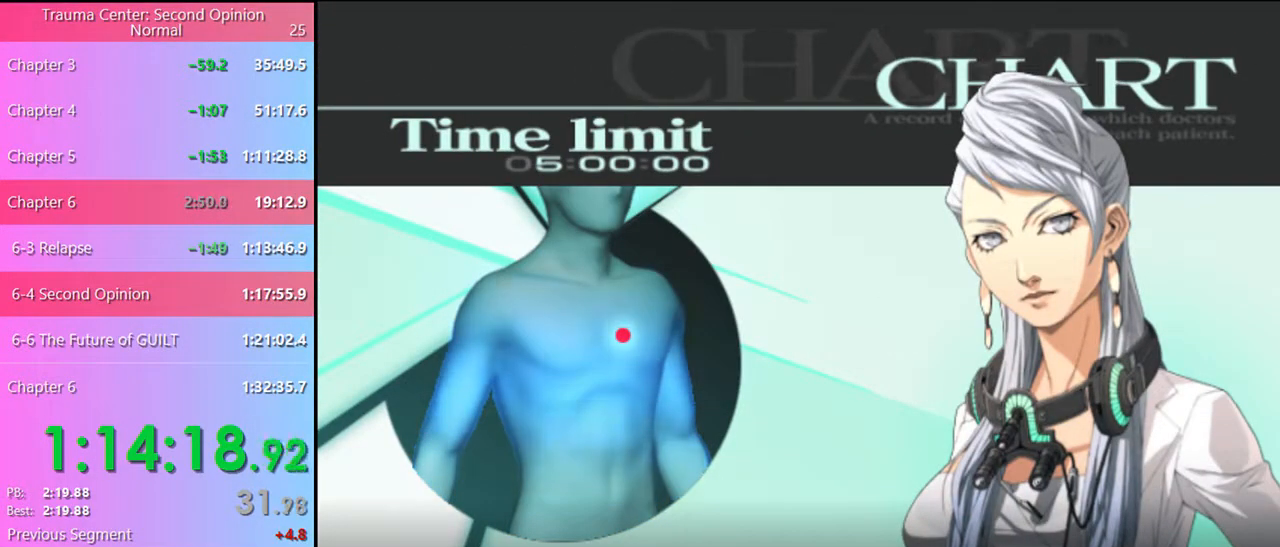
{"keys": [], "mouse": [], "events": [[34, "q", "up"]]}
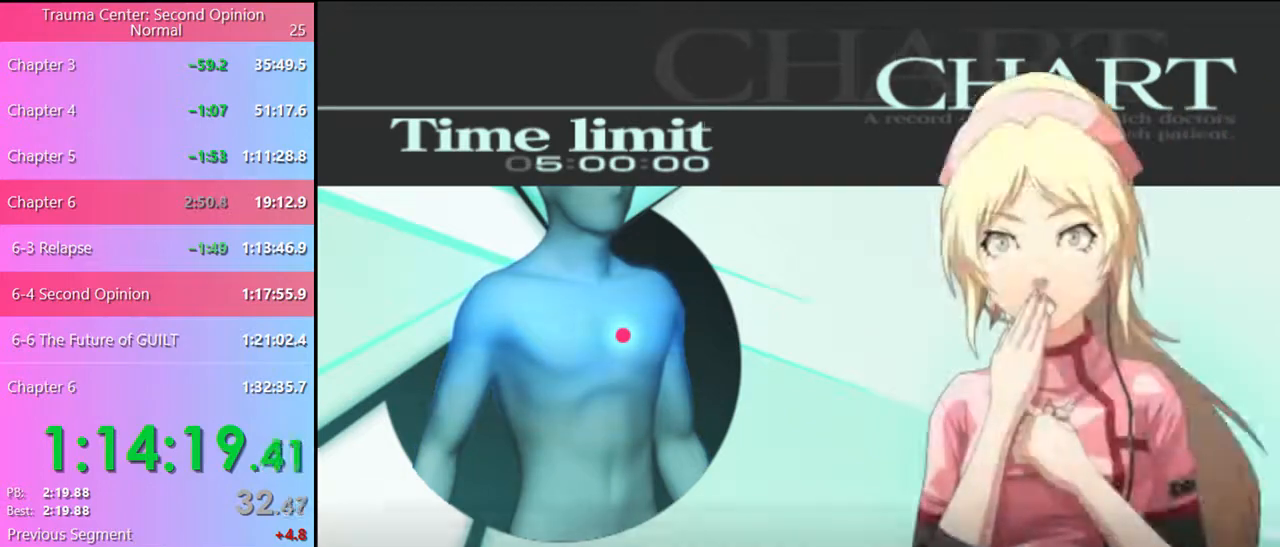
{"keys": [], "mouse": [], "events": []}
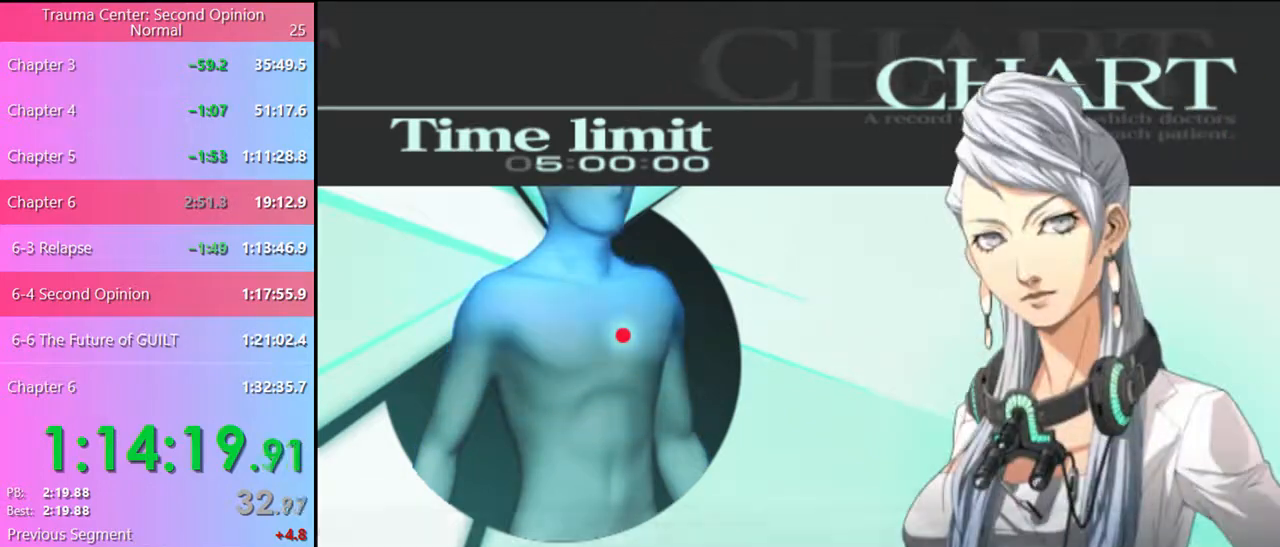
{"keys": [], "mouse": [], "events": []}
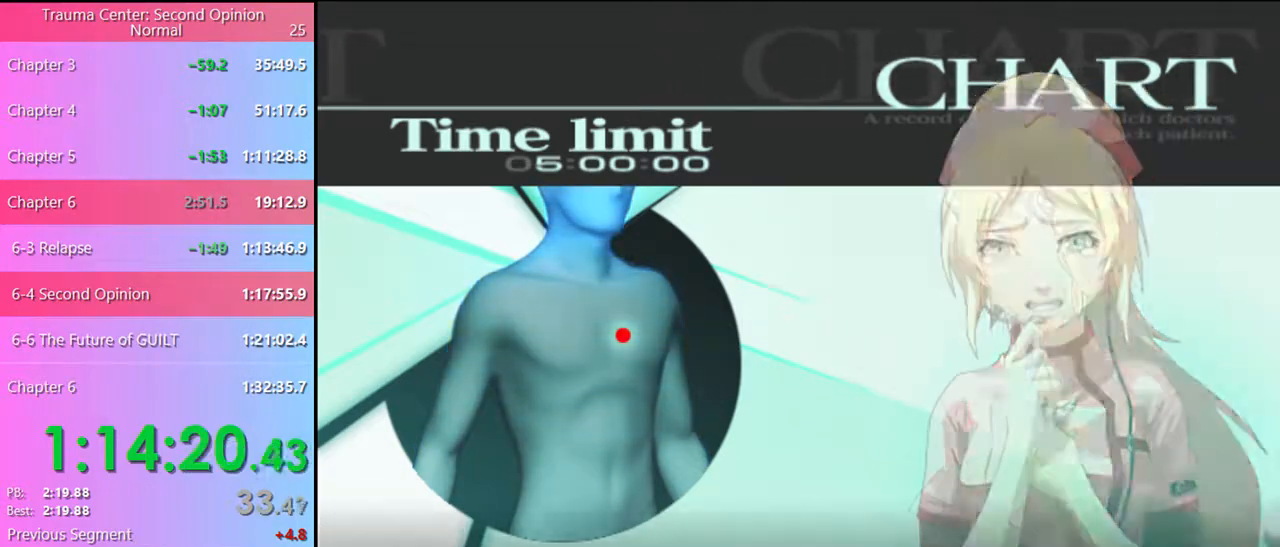
{"keys": [], "mouse": [], "events": []}
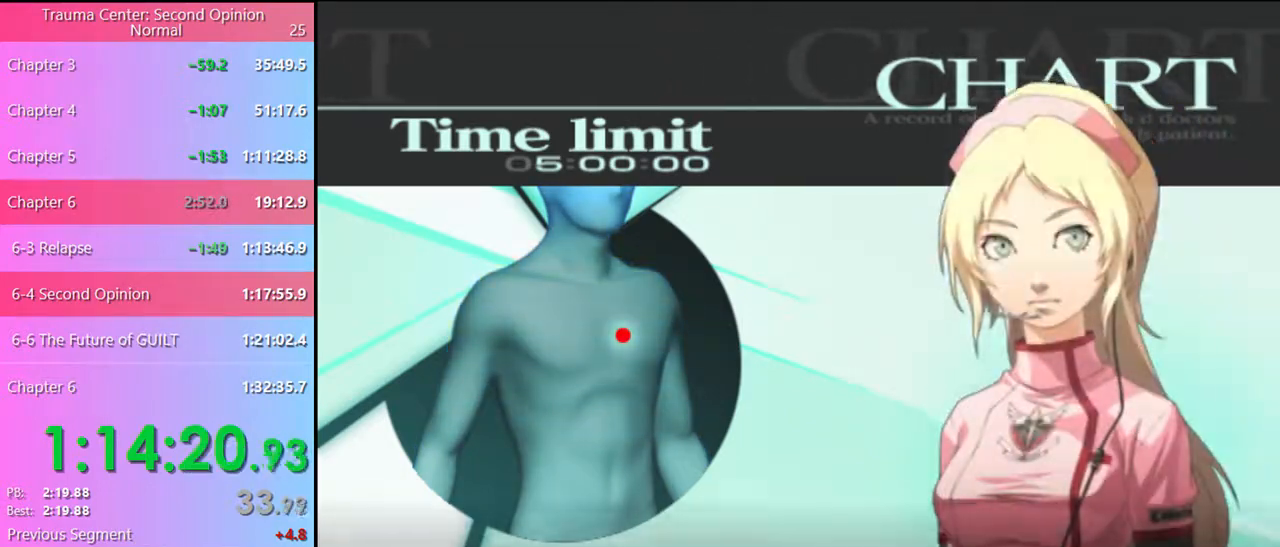
{"keys": [], "mouse": [], "events": []}
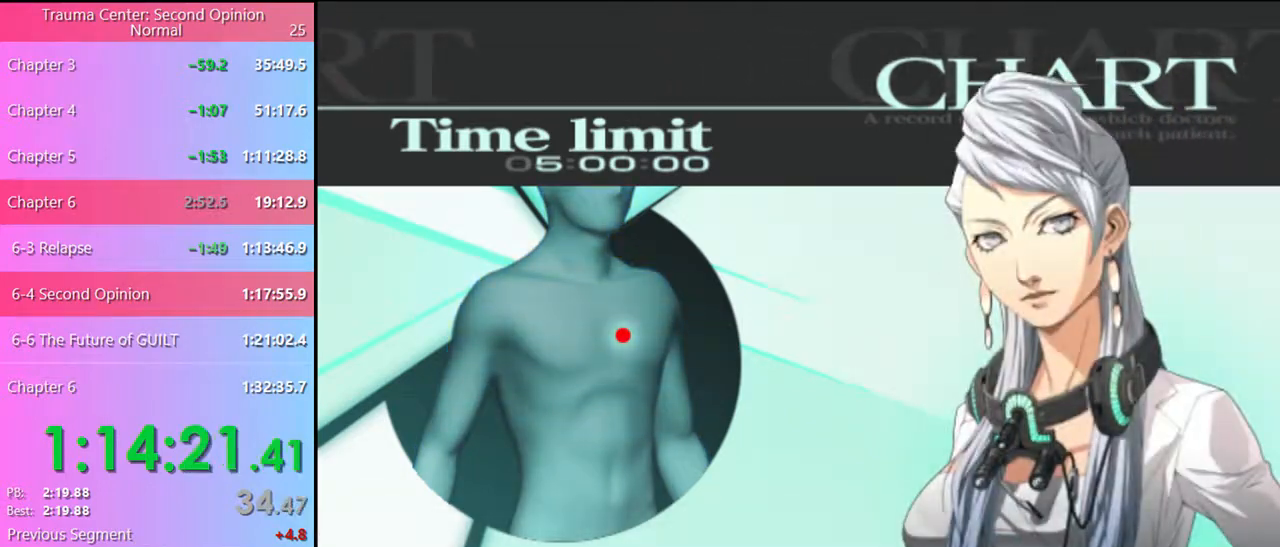
{"keys": [], "mouse": [], "events": []}
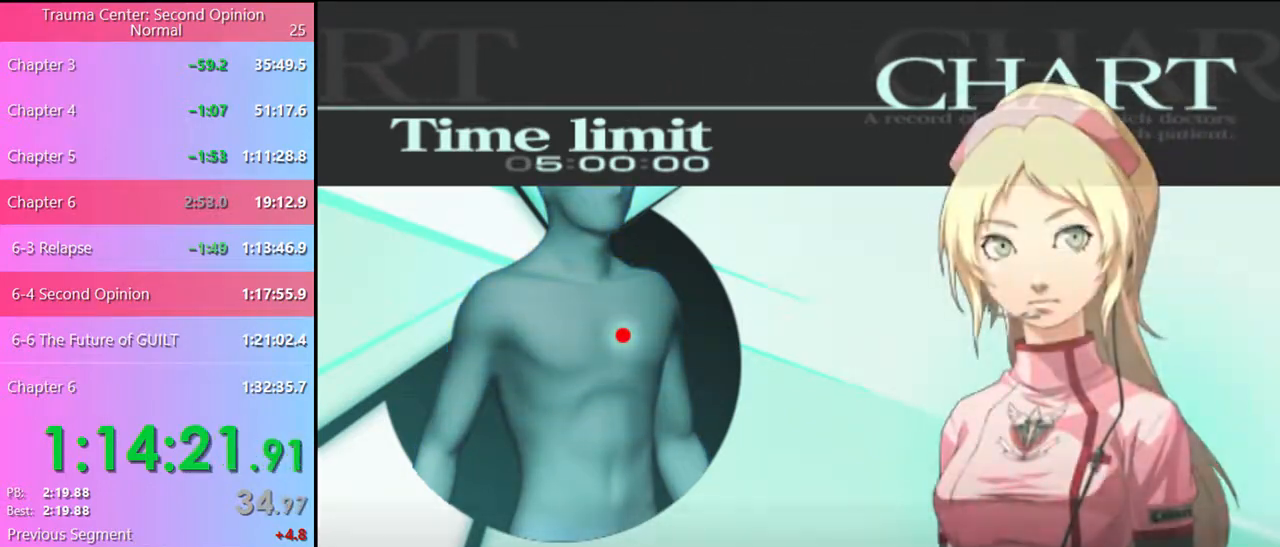
{"keys": [], "mouse": [], "events": []}
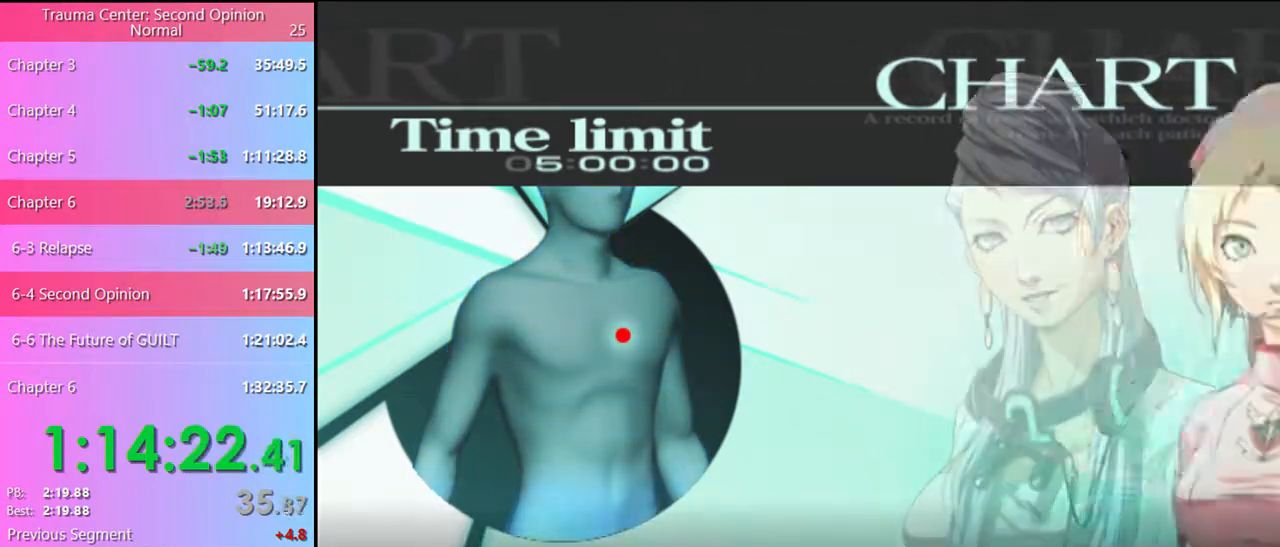
{"keys": [], "mouse": [], "events": []}
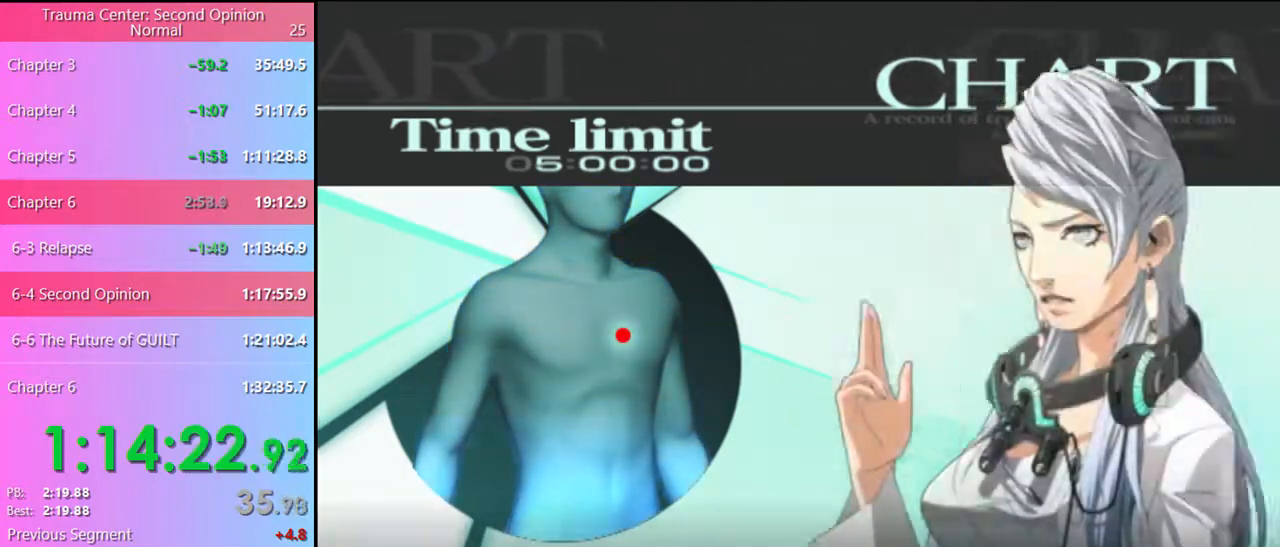
{"keys": [], "mouse": [], "events": []}
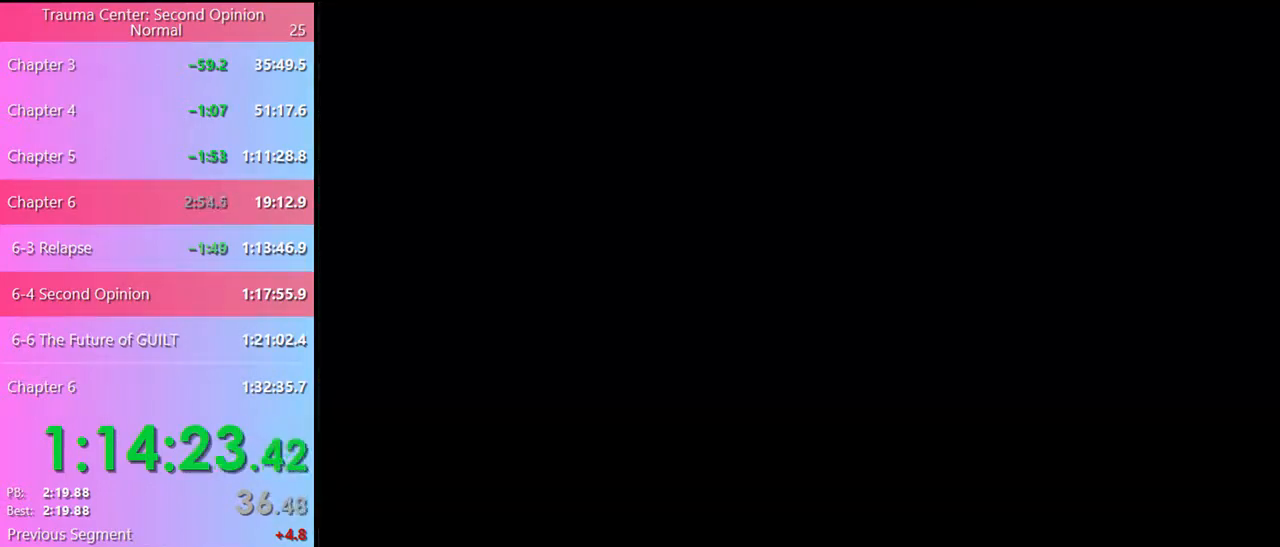
{"keys": [], "mouse": [], "events": [[67, "mouse_left", "down"], [100, "mouse_left", "up"], [200, "mouse_left", "down"], [234, "mouse_left", "up"], [300, "mouse_left", "down"], [367, "mouse_left", "up"], [400, "mouse_left", "down"], [500, "mouse_left", "up"]]}
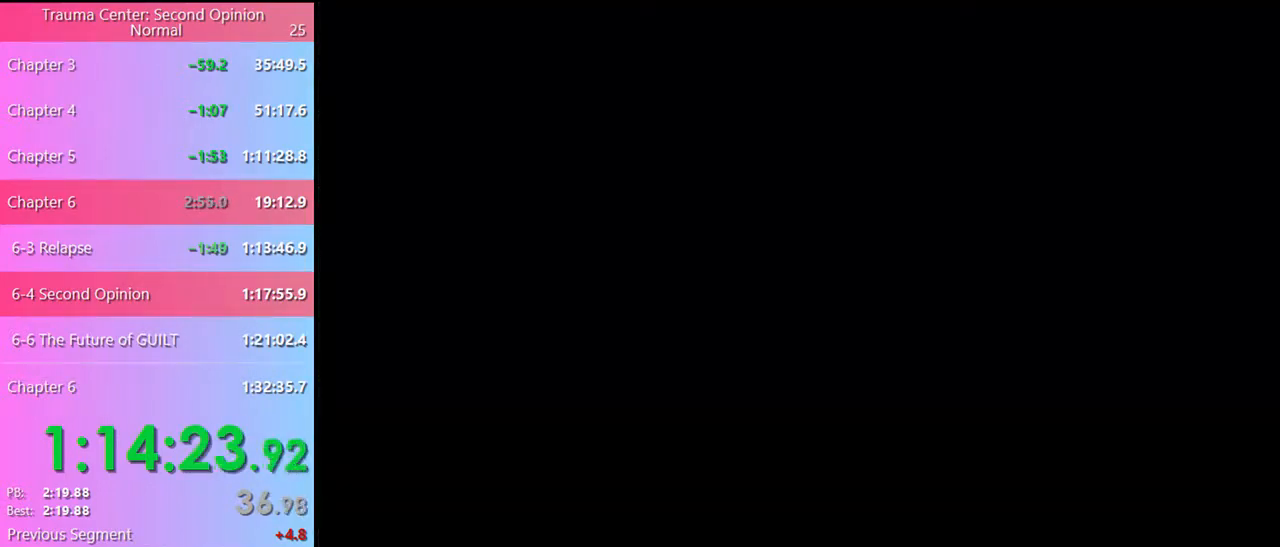
{"keys": [], "mouse": [], "events": [[34, "mouse_left", "down"], [100, "mouse_left", "up"], [167, "mouse_left", "down"], [234, "mouse_left", "up"], [300, "mouse_left", "down"], [367, "mouse_left", "up"], [434, "mouse_left", "down"], [500, "mouse_left", "up"]]}
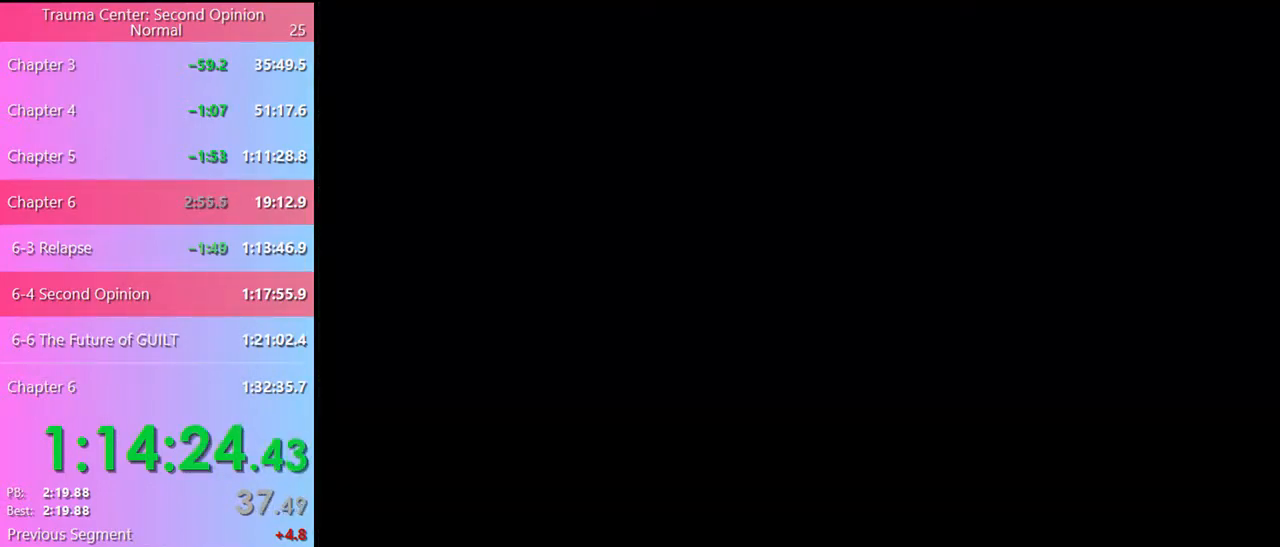
{"keys": [], "mouse": ["left"], "events": [[34, "mouse_left", "down"], [100, "mouse_left", "up"], [167, "mouse_left", "down"], [234, "mouse_left", "up"], [267, "mouse_left", "down"], [367, "mouse_left", "up"], [400, "mouse_left", "down"], [467, "mouse_left", "up"], [500, "mouse_left", "down"]]}
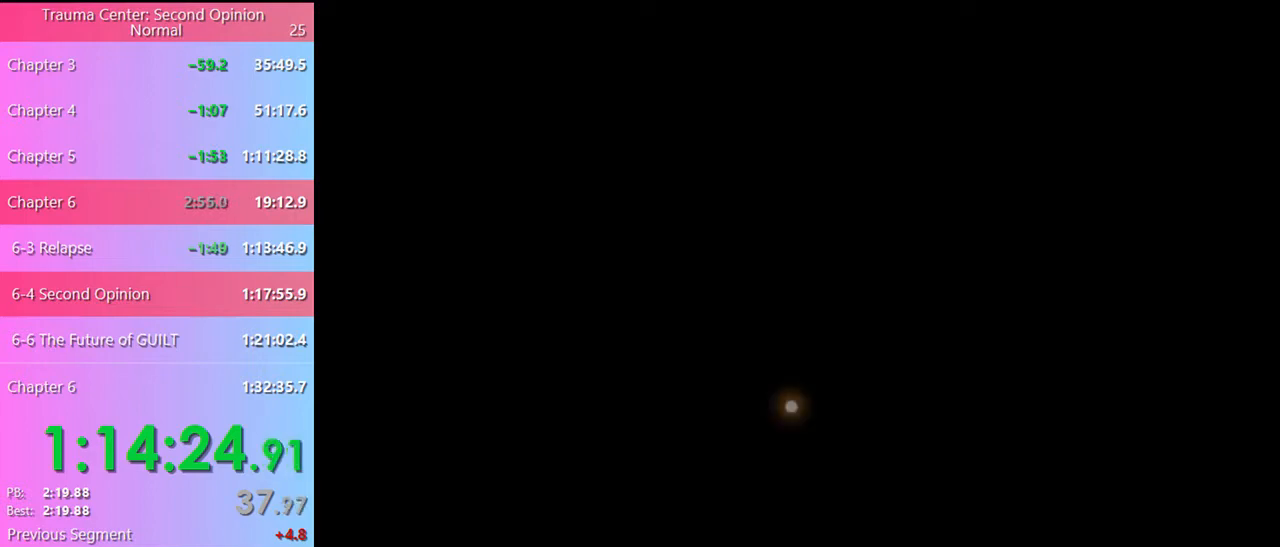
{"keys": [], "mouse": [], "events": [[234, "mouse_left", "up"], [267, "mouse_left", "down"], [334, "mouse_left", "up"], [400, "mouse_left", "down"], [467, "mouse_left", "up"]]}
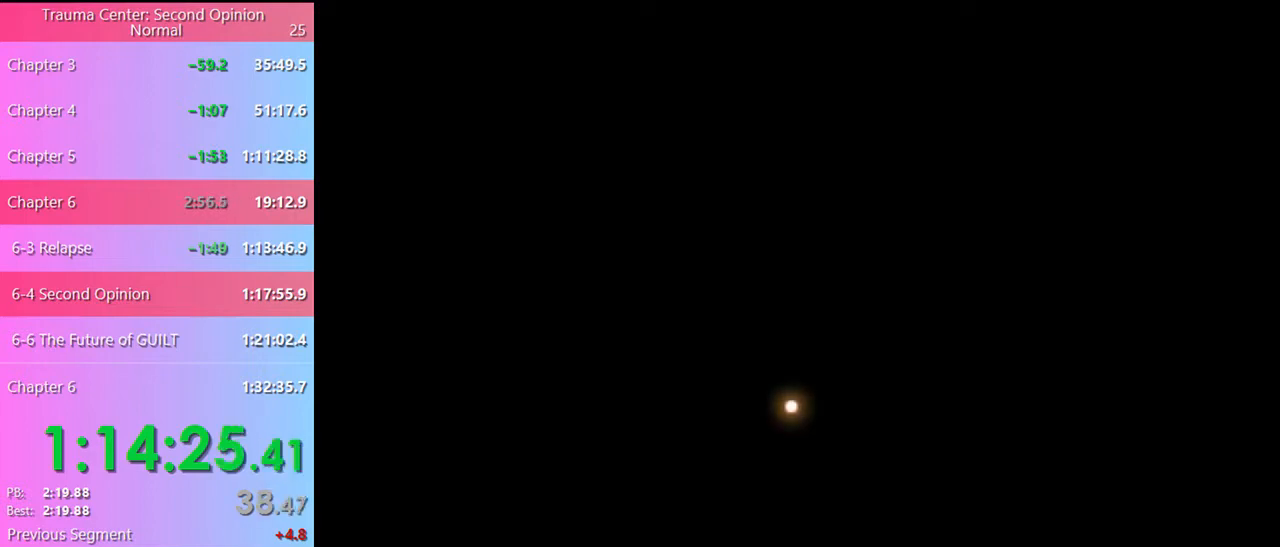
{"keys": [], "mouse": ["left"], "events": [[34, "mouse_left", "down"], [100, "mouse_left", "up"], [167, "mouse_left", "down"], [267, "mouse_left", "up"], [300, "mouse_left", "down"], [367, "mouse_left", "up"], [434, "mouse_left", "down"]]}
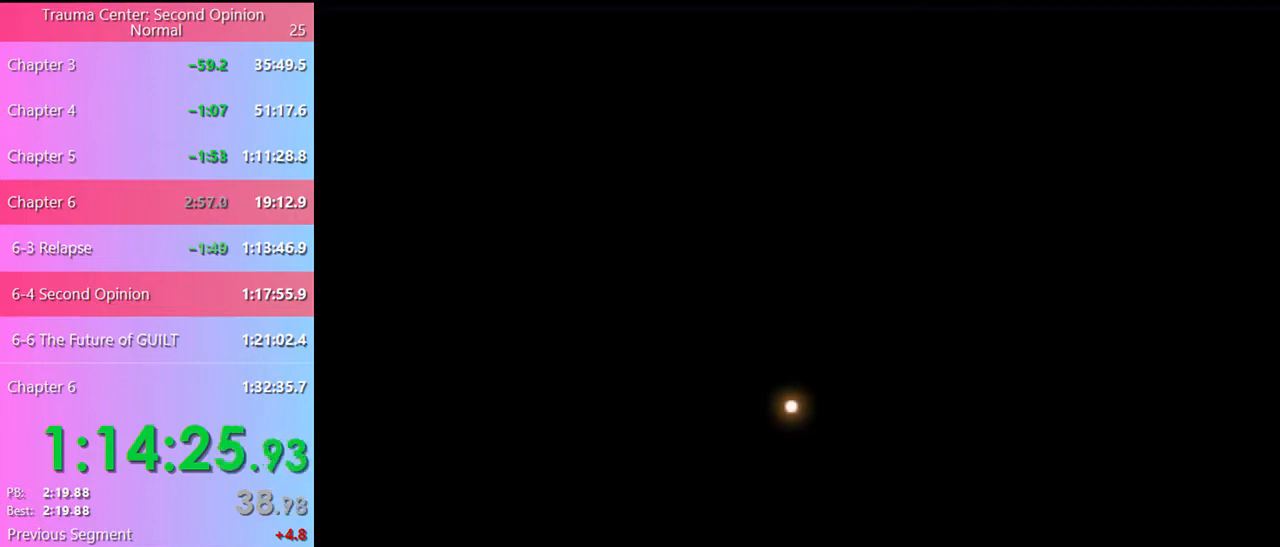
{"keys": [], "mouse": ["left"], "events": [[34, "mouse_left", "up"], [67, "mouse_left", "down"], [167, "mouse_left", "up"], [234, "mouse_left", "down"], [300, "mouse_left", "up"], [367, "mouse_left", "down"], [434, "mouse_left", "up"], [467, "mouse_left", "down"]]}
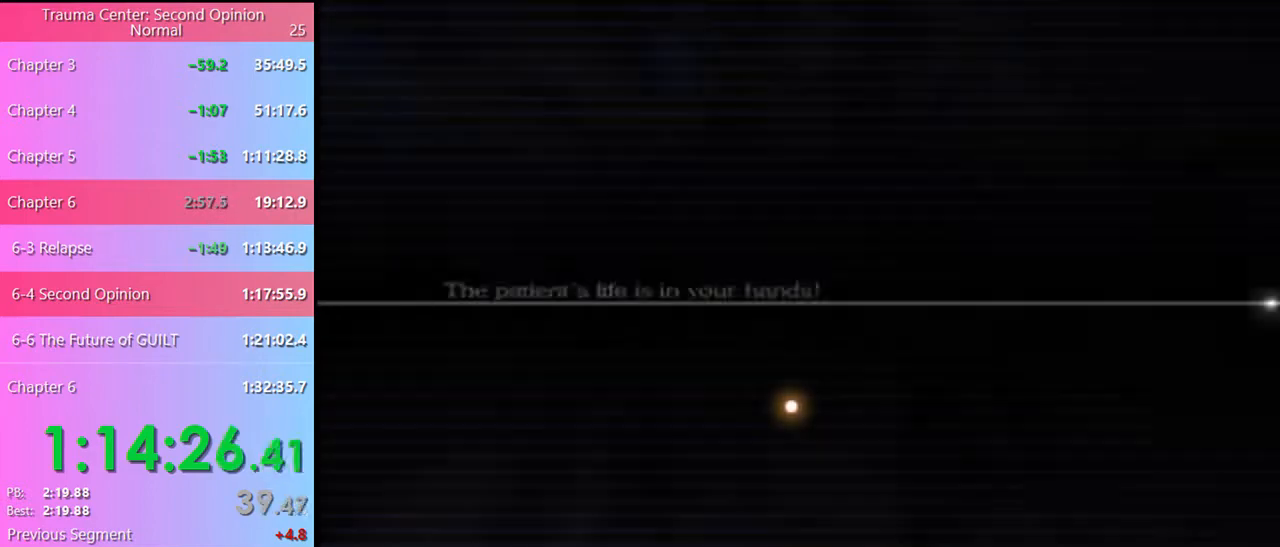
{"keys": [], "mouse": [], "events": [[67, "mouse_left", "up"], [234, "q", "down"], [300, "q", "up"]]}
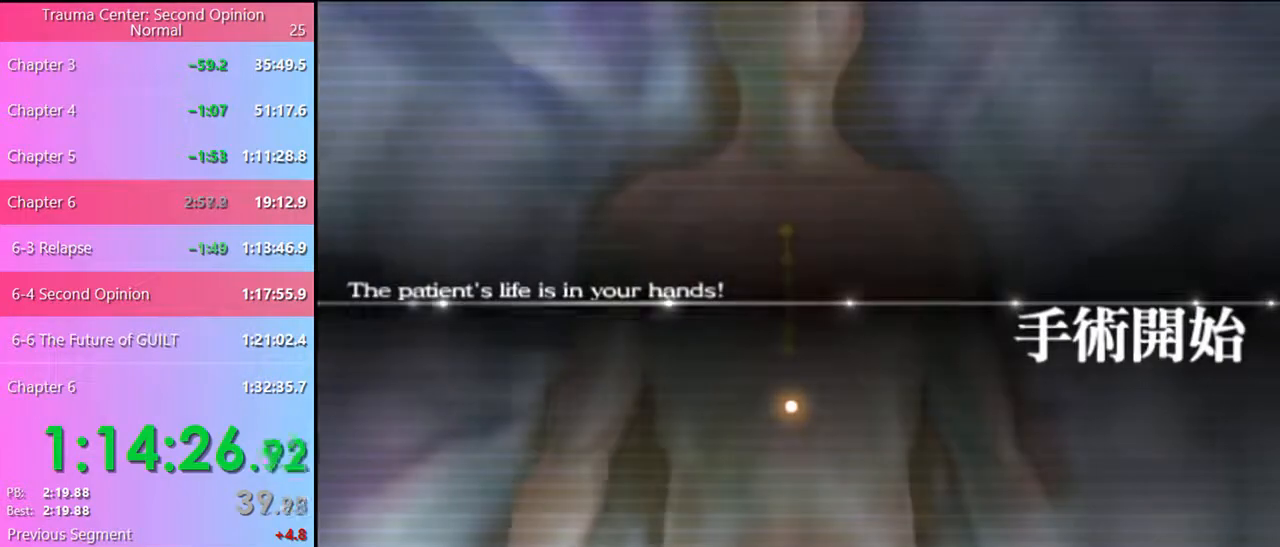
{"keys": [], "mouse": [], "events": []}
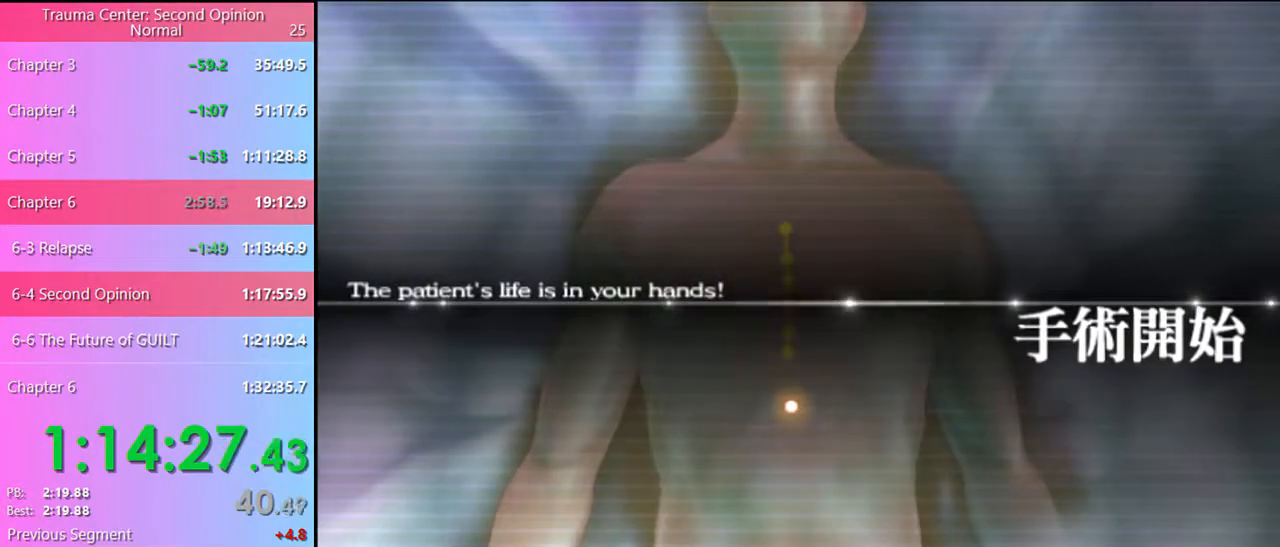
{"keys": [], "mouse": [], "events": []}
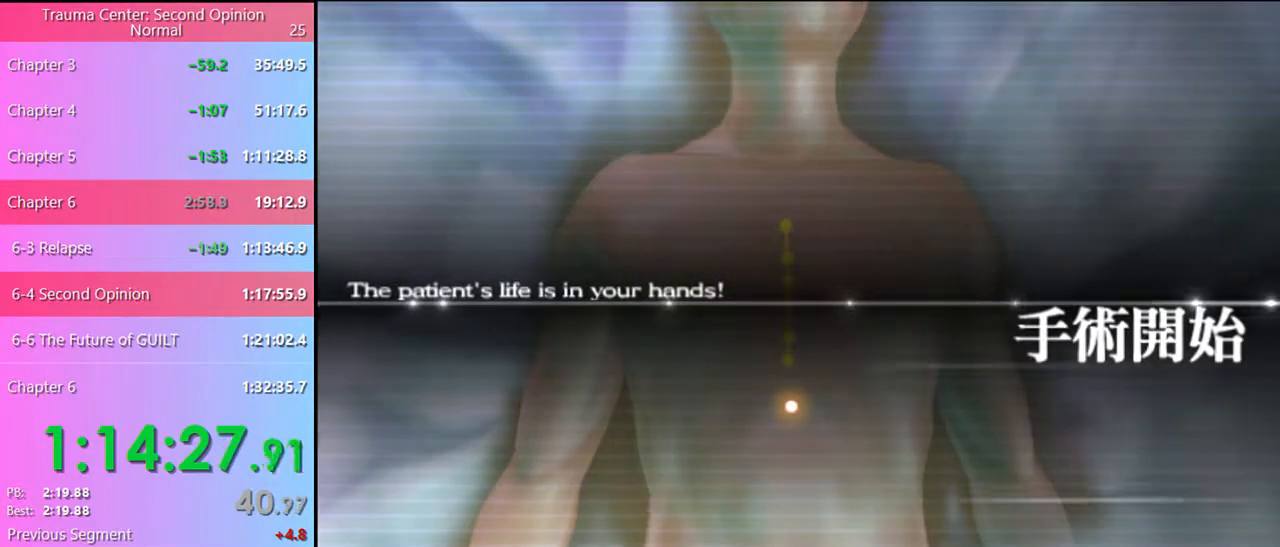
{"keys": [], "mouse": [], "events": []}
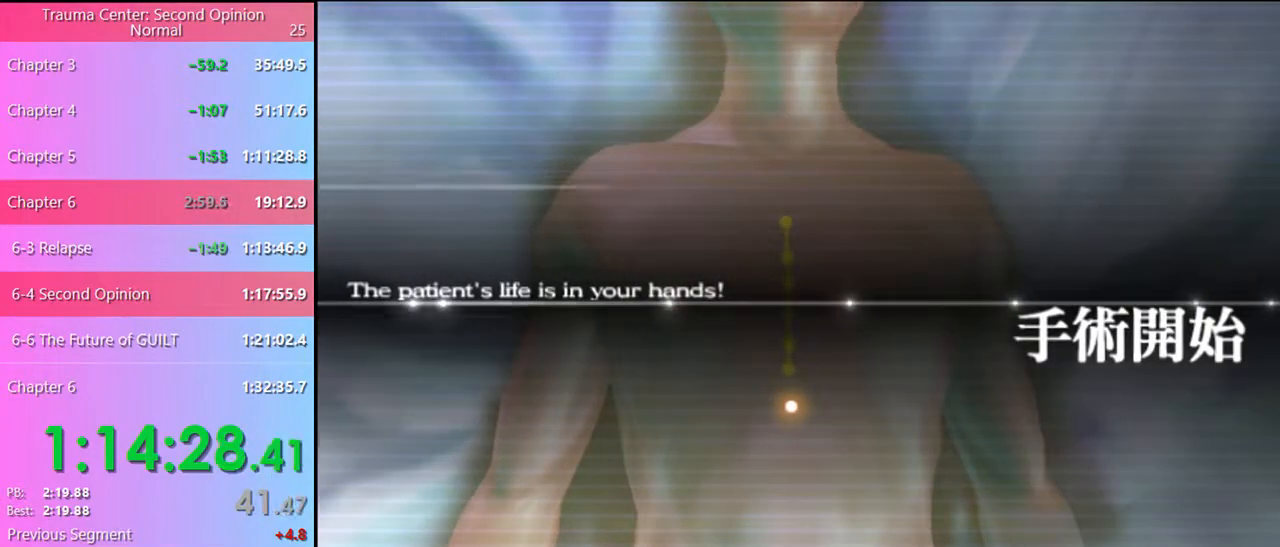
{"keys": [], "mouse": [], "events": []}
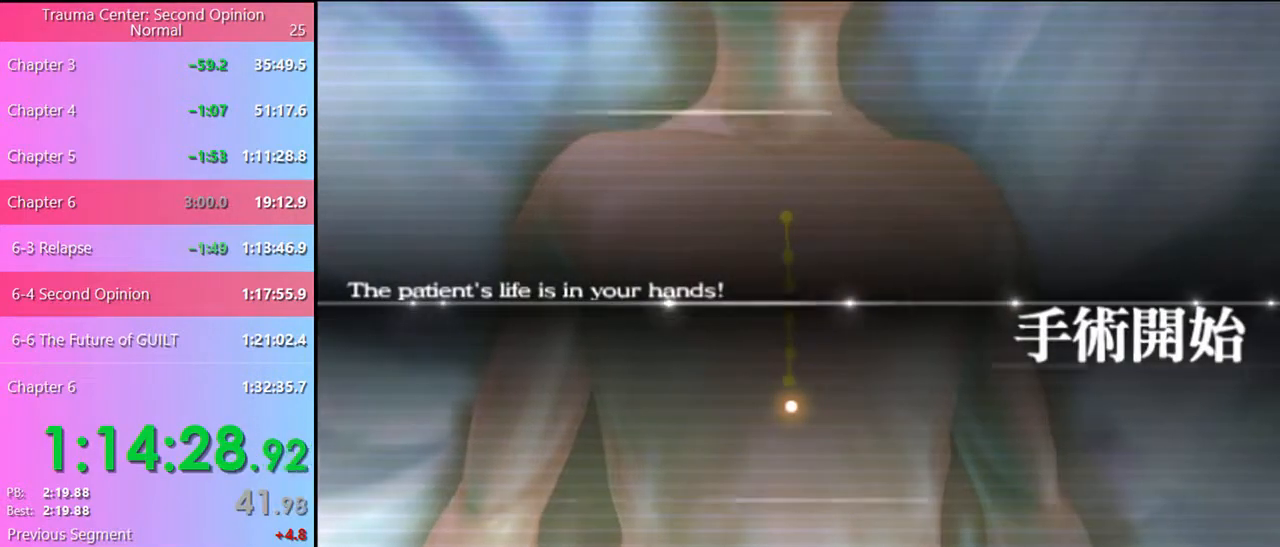
{"keys": [], "mouse": [], "events": []}
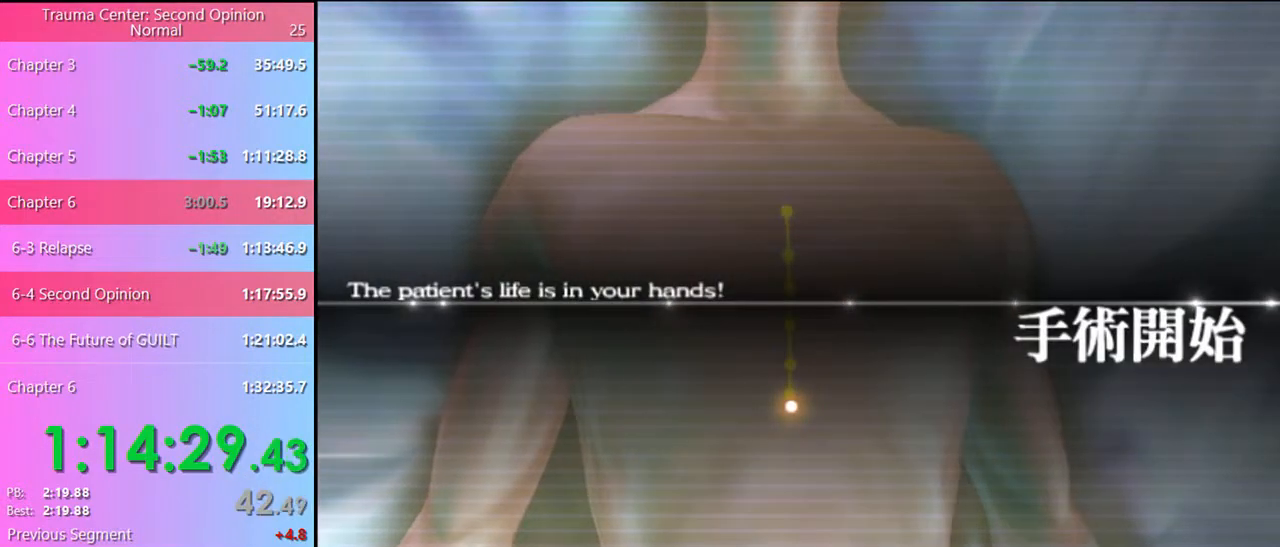
{"keys": ["w"], "mouse": [], "events": [[467, "w", "down"]]}